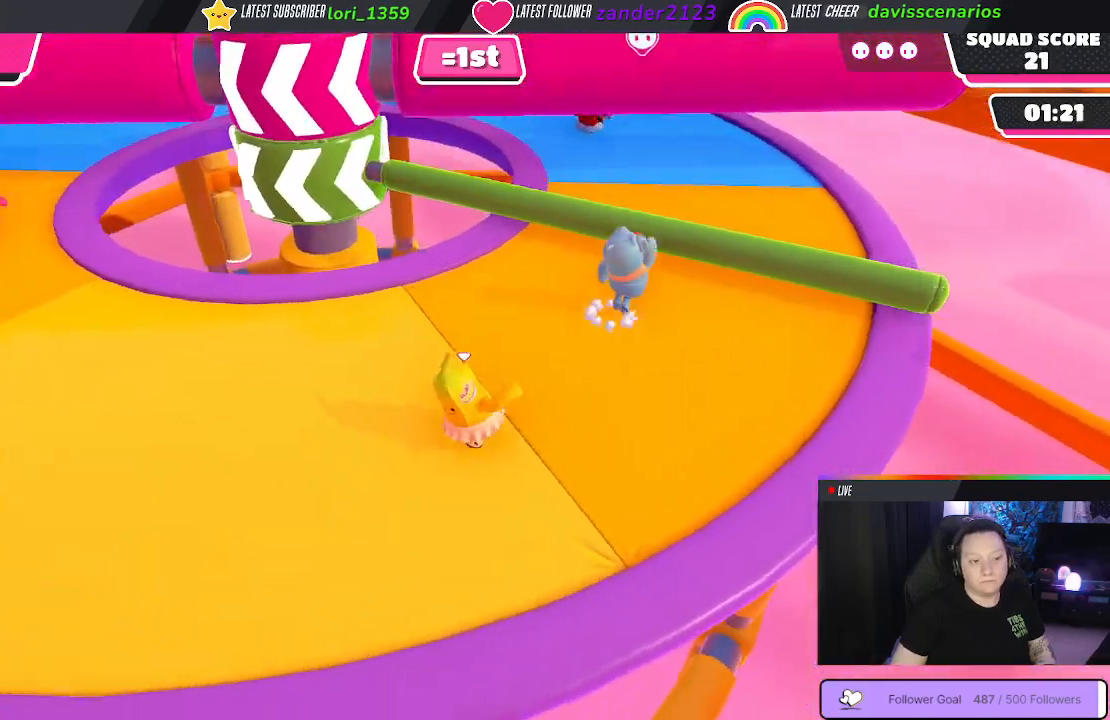
Gameplay with a controller (Xbox layout); each line is a JSON object with the inputs held at the frame after it. "events" lists button and stick changes between this image and that frame as [ms after this image, input, new state], when the widget could be followed in between. Not read: SHARE.
{"buttons": [], "left_stick": "center", "right_stick": "center", "events": [[217, "left_stick", "up"], [250, "A", "down"], [350, "A", "up"], [500, "left_stick", "center"]]}
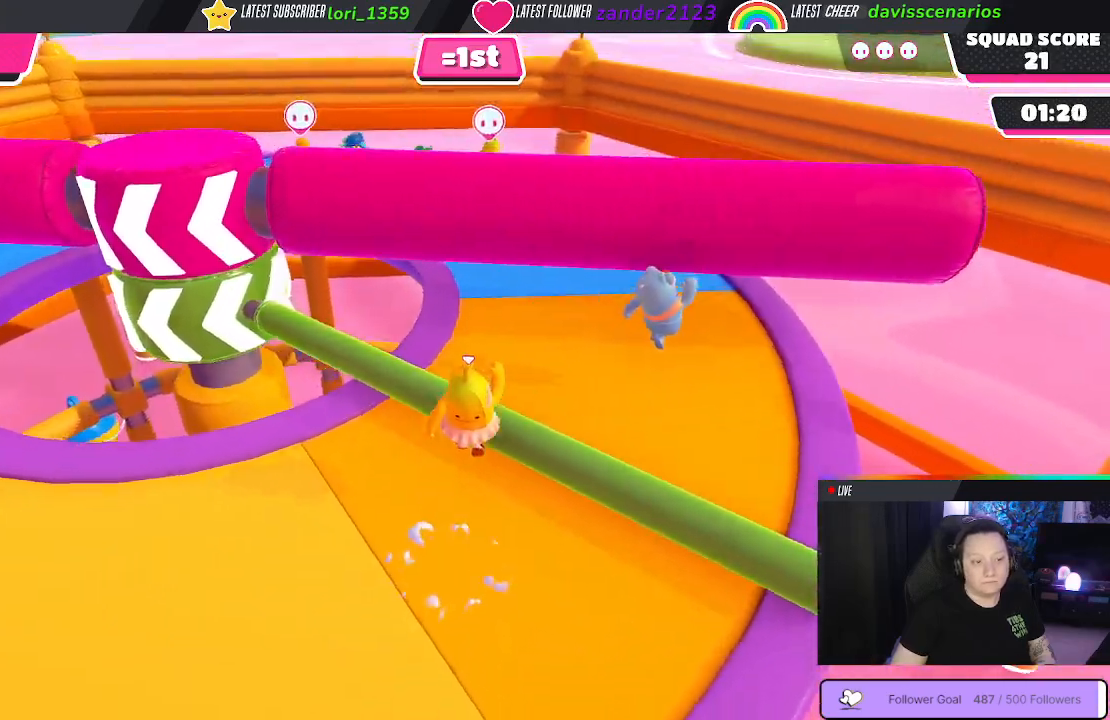
{"buttons": [], "left_stick": "right", "right_stick": "center", "events": [[33, "left_stick", "down"], [100, "right_stick", "left"], [217, "left_stick", "down-right"], [317, "left_stick", "right"], [400, "right_stick", "center"]]}
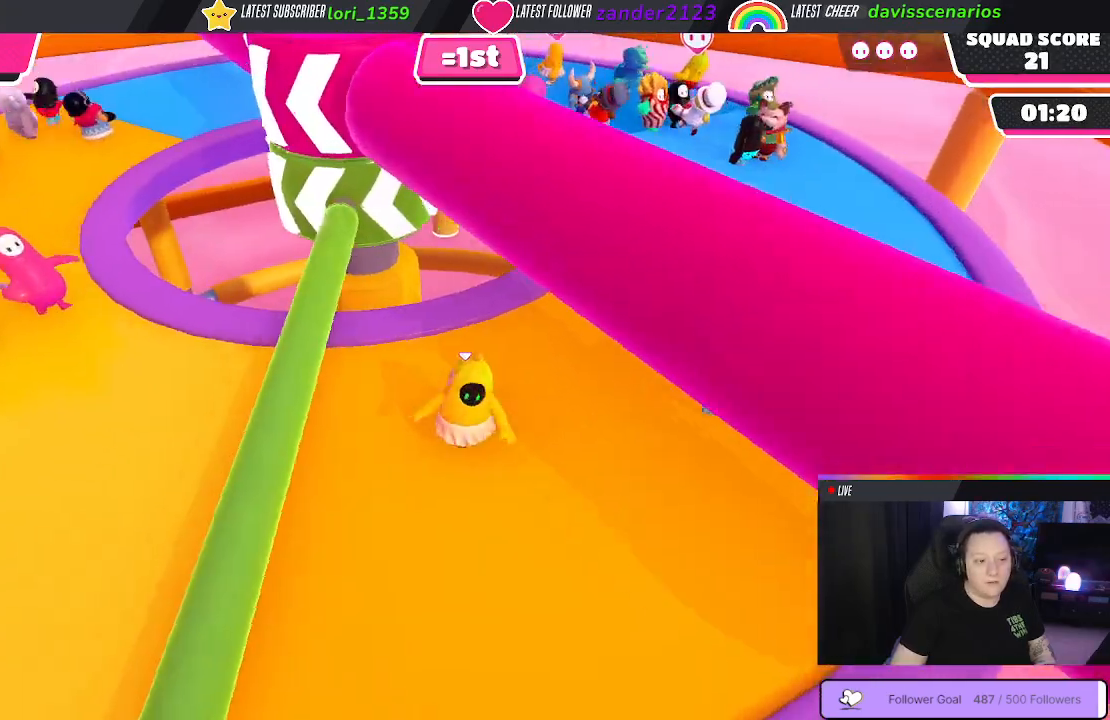
{"buttons": [], "left_stick": "down-left", "right_stick": "center", "events": [[283, "left_stick", "down"], [350, "left_stick", "down-left"]]}
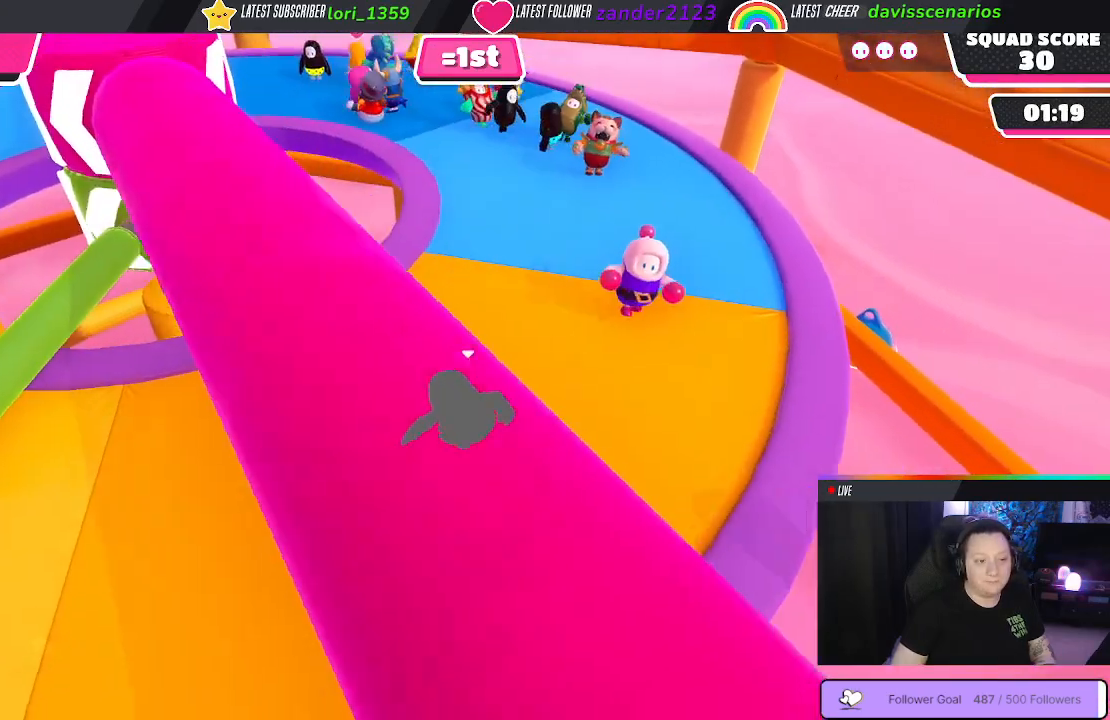
{"buttons": [], "left_stick": "down-left", "right_stick": "center", "events": [[217, "right_stick", "right"], [383, "right_stick", "center"]]}
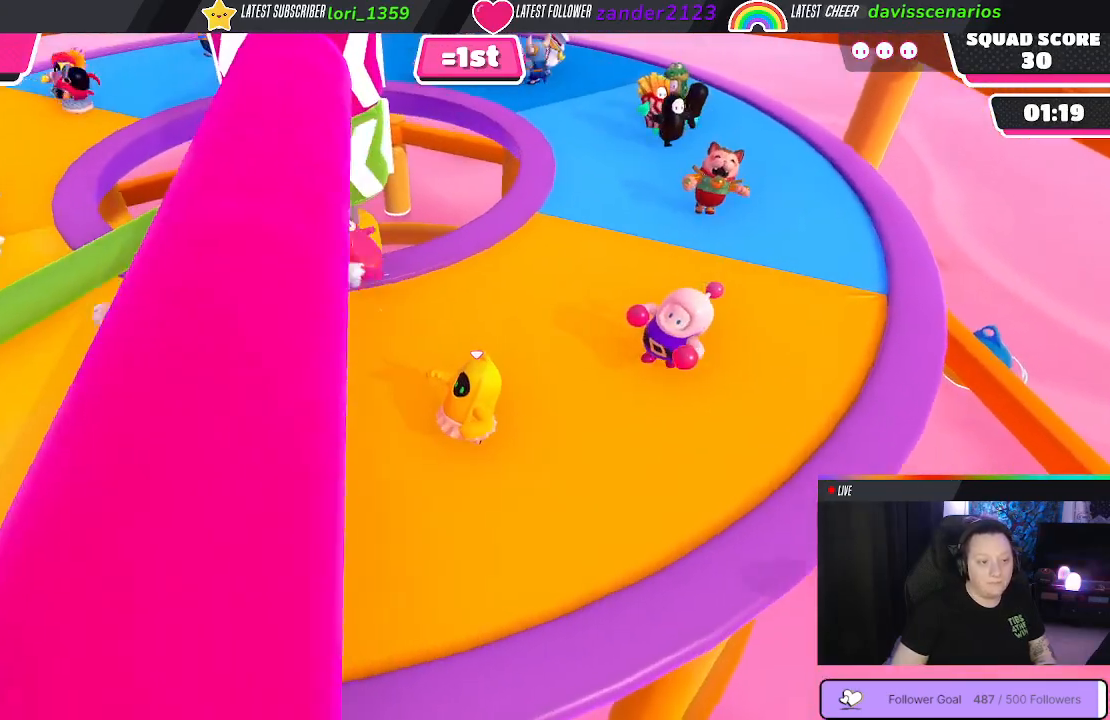
{"buttons": [], "left_stick": "up-right", "right_stick": "left", "events": [[150, "left_stick", "down-right"], [233, "right_stick", "left"], [283, "left_stick", "right"], [383, "left_stick", "up-right"]]}
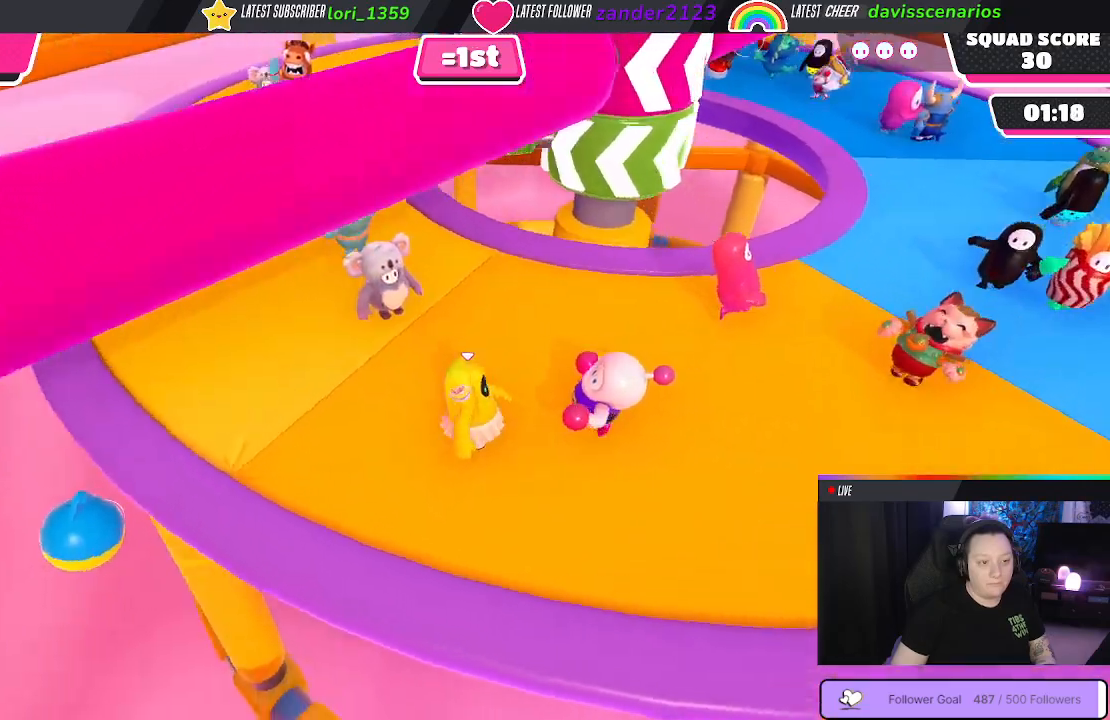
{"buttons": [], "left_stick": "down-right", "right_stick": "center", "events": [[17, "left_stick", "up"], [100, "right_stick", "center"], [333, "left_stick", "right"], [400, "left_stick", "down-right"]]}
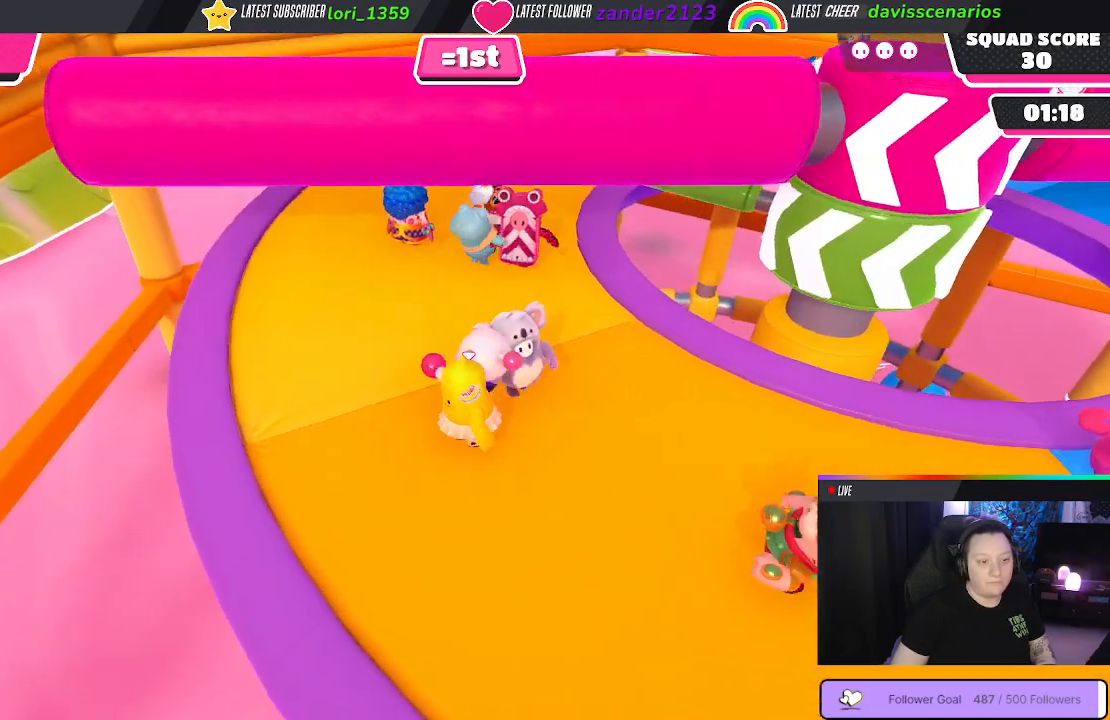
{"buttons": [], "left_stick": "up-right", "right_stick": "center", "events": [[17, "right_stick", "right"], [217, "left_stick", "right"], [283, "right_stick", "center"], [383, "left_stick", "up-right"]]}
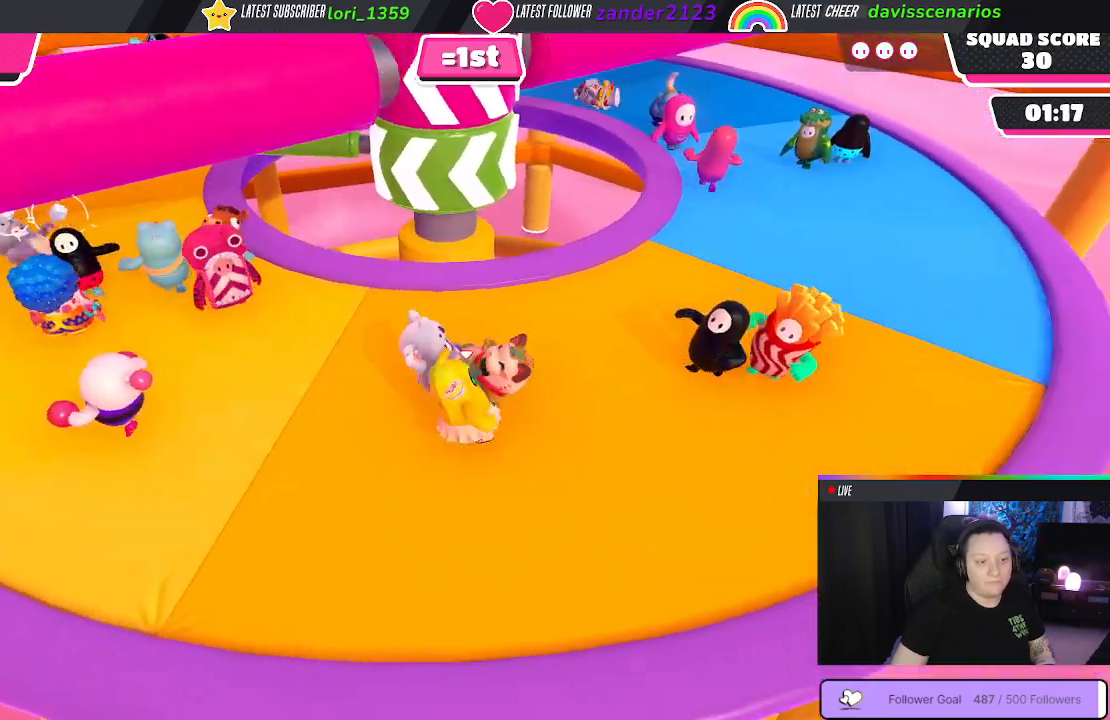
{"buttons": [], "left_stick": "up-right", "right_stick": "center", "events": [[133, "left_stick", "up"], [500, "left_stick", "up-right"]]}
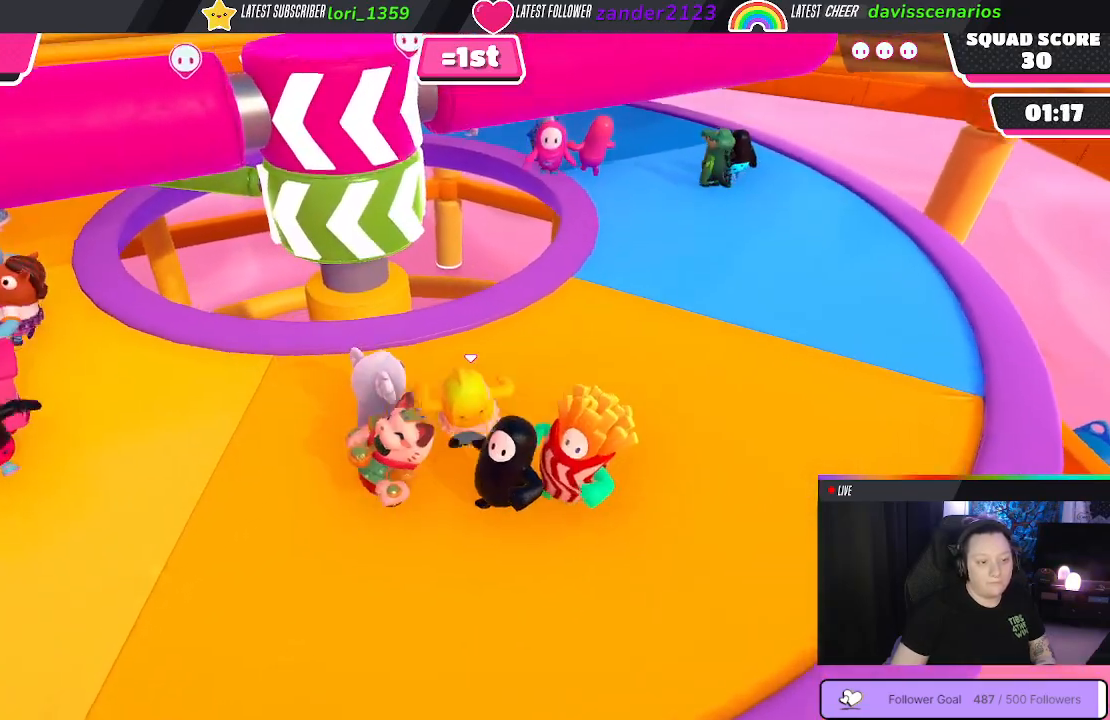
{"buttons": [], "left_stick": "up-right", "right_stick": "center", "events": [[167, "right_stick", "left"], [483, "right_stick", "center"]]}
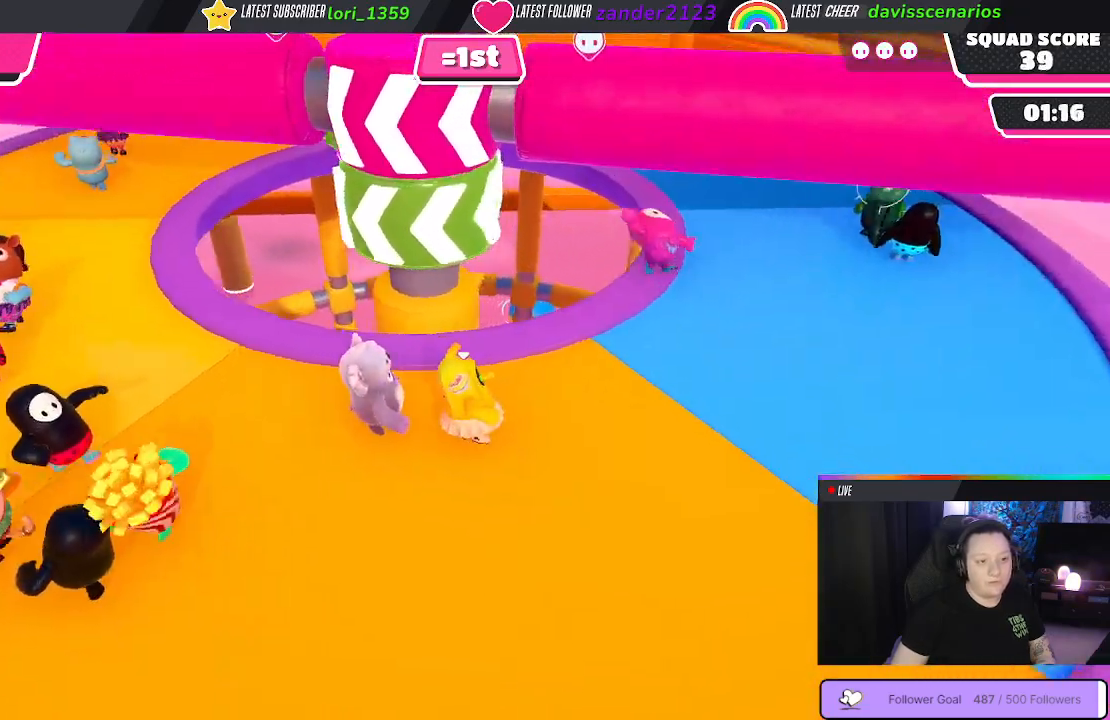
{"buttons": [], "left_stick": "right", "right_stick": "center", "events": [[167, "left_stick", "right"]]}
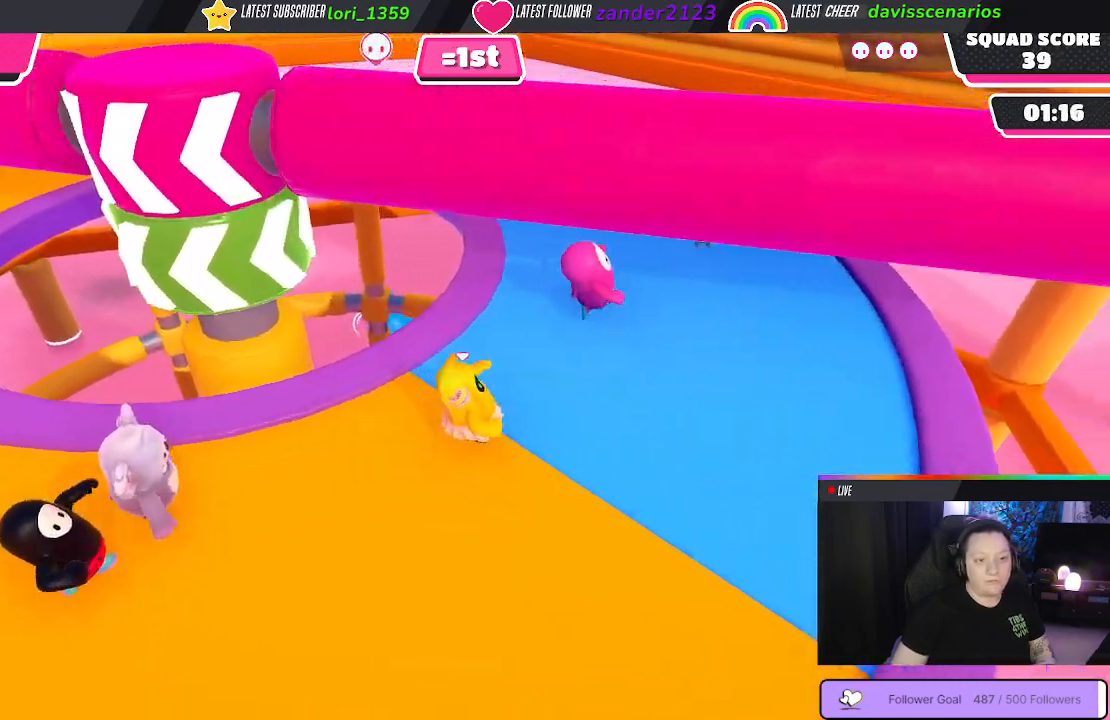
{"buttons": [], "left_stick": "up-right", "right_stick": "center", "events": [[117, "right_stick", "left"], [450, "right_stick", "center"], [483, "left_stick", "up-right"]]}
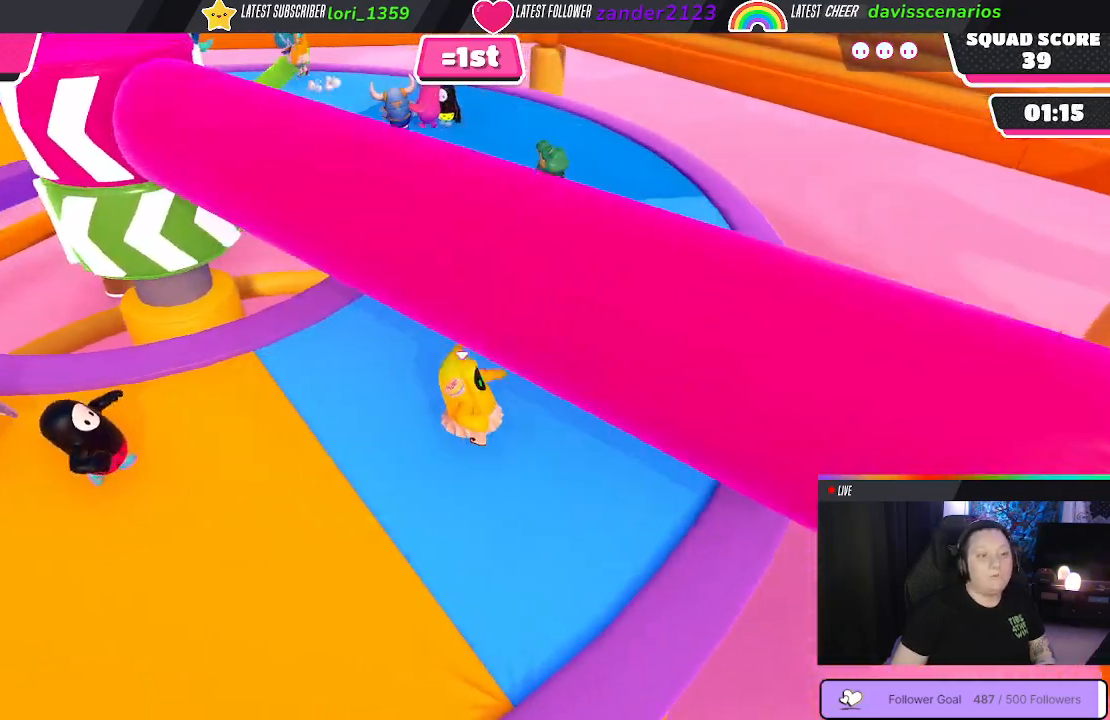
{"buttons": [], "left_stick": "up-left", "right_stick": "center", "events": [[17, "right_stick", "left"], [233, "left_stick", "up-left"], [317, "right_stick", "up-left"], [433, "right_stick", "center"]]}
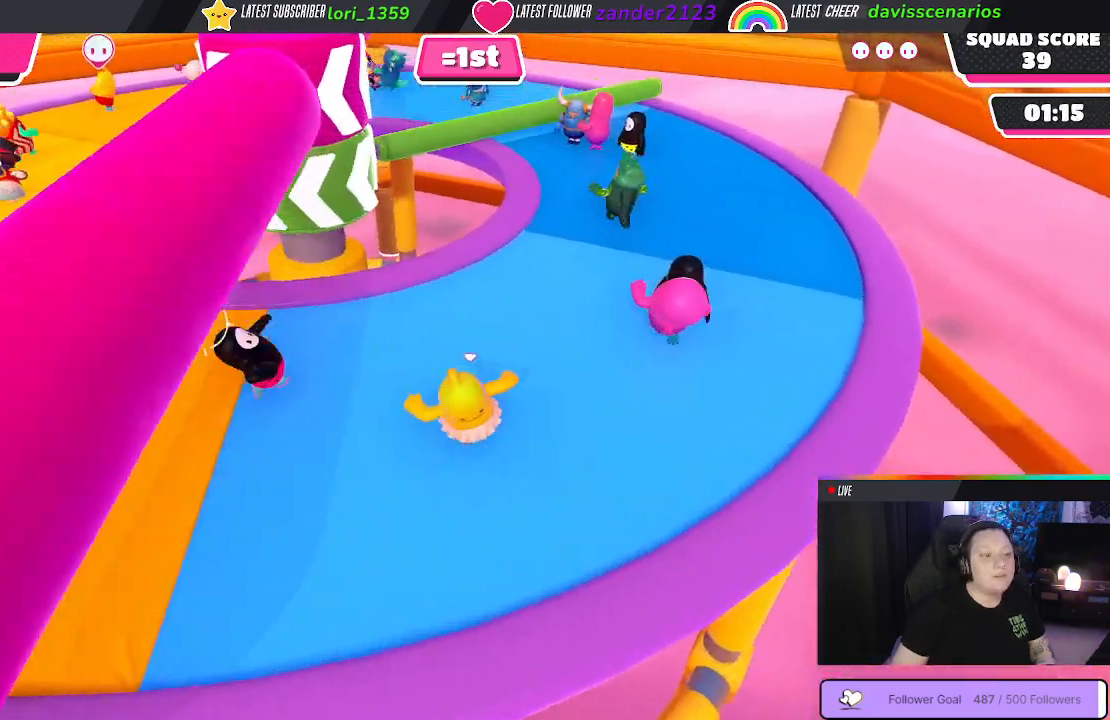
{"buttons": [], "left_stick": "right", "right_stick": "left", "events": [[83, "left_stick", "down-left"], [200, "left_stick", "down-right"], [317, "left_stick", "right"], [383, "right_stick", "left"]]}
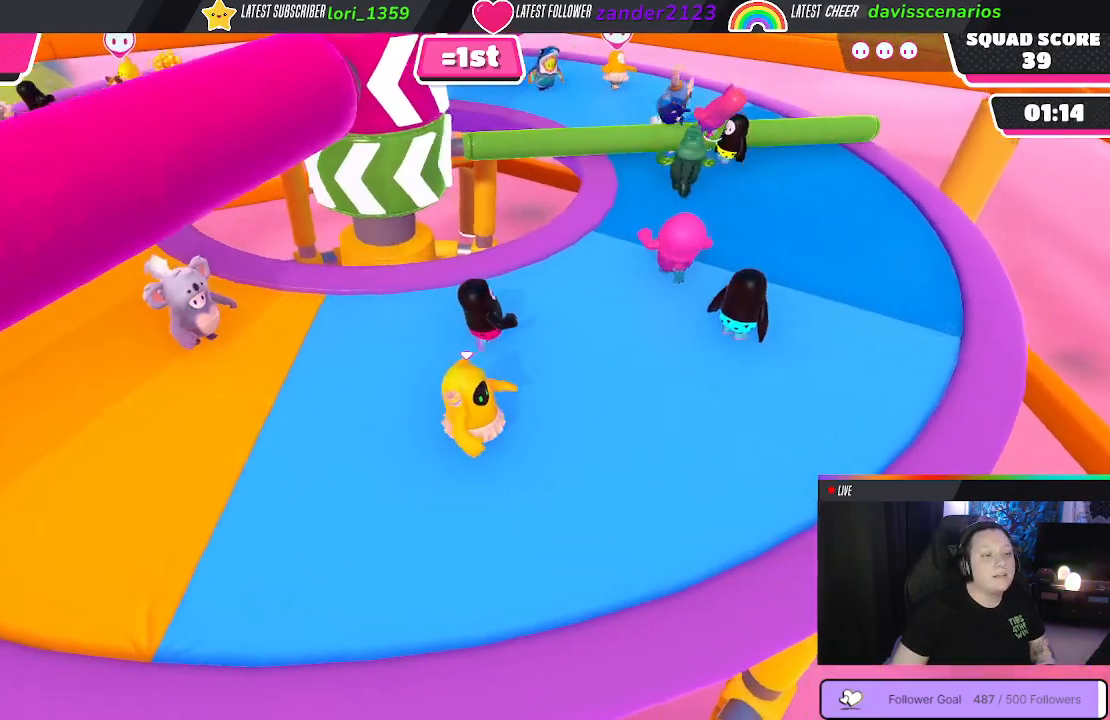
{"buttons": [], "left_stick": "down", "right_stick": "center", "events": [[167, "right_stick", "center"], [500, "left_stick", "down"]]}
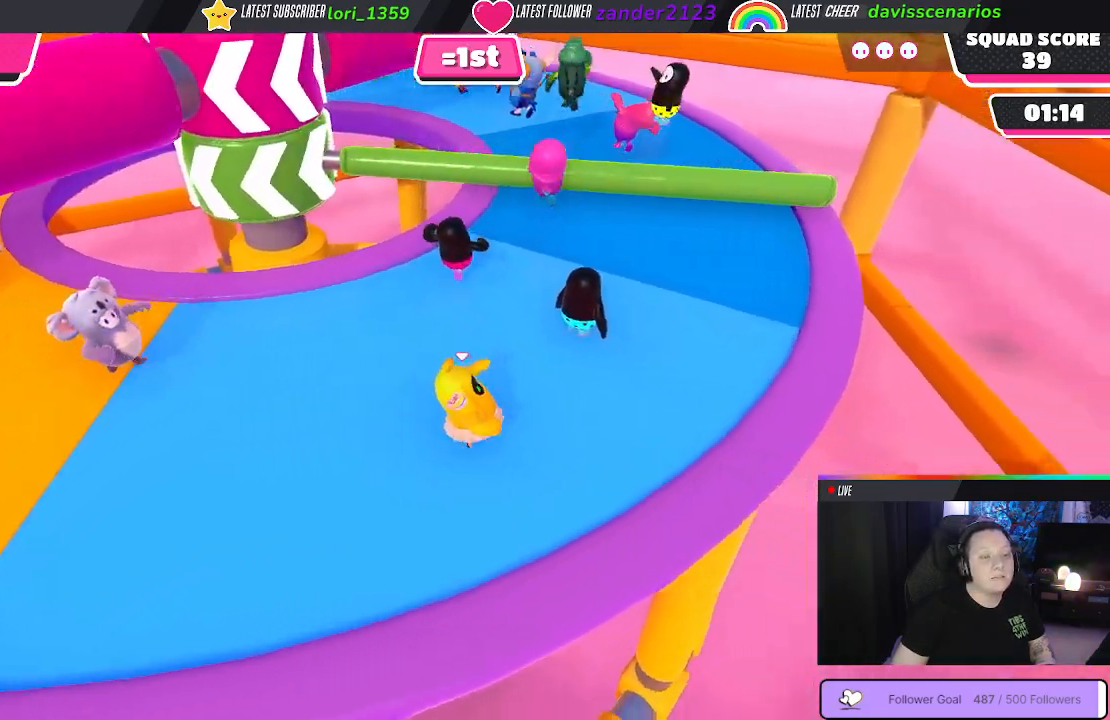
{"buttons": [], "left_stick": "left", "right_stick": "center", "events": [[17, "left_stick", "down-left"], [233, "right_stick", "right"], [317, "right_stick", "center"], [333, "left_stick", "left"]]}
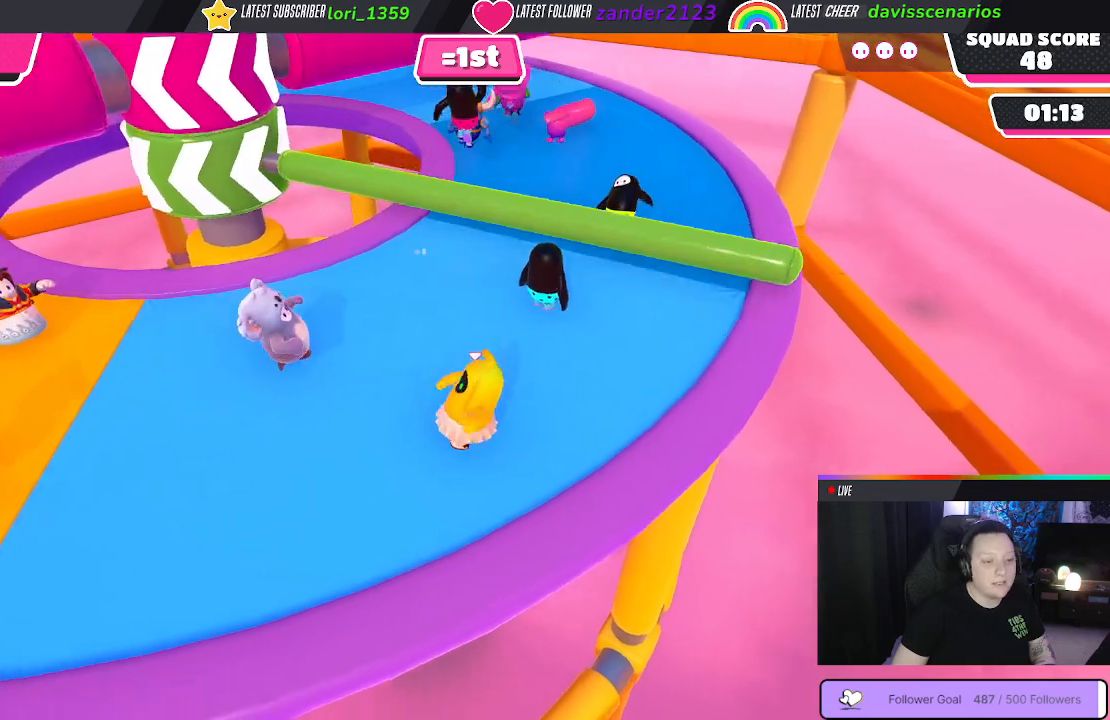
{"buttons": ["A"], "left_stick": "right", "right_stick": "center", "events": [[67, "left_stick", "up-left"], [283, "left_stick", "right"], [500, "A", "down"]]}
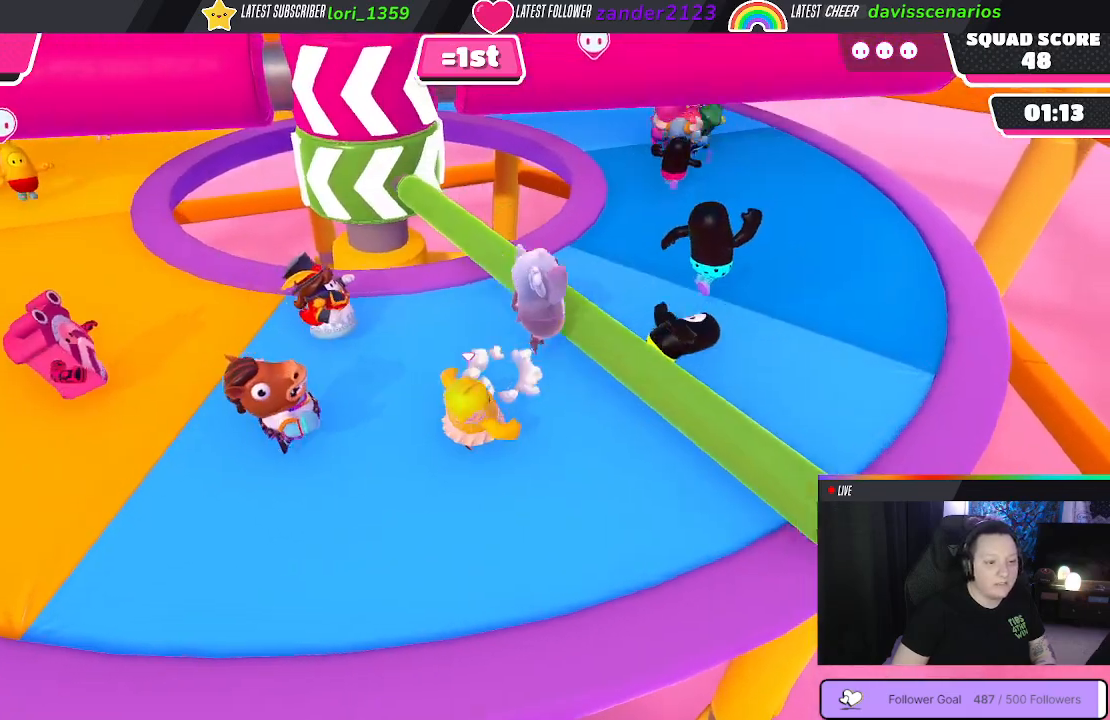
{"buttons": [], "left_stick": "left", "right_stick": "center", "events": [[83, "A", "up"], [150, "left_stick", "up-right"], [400, "left_stick", "left"]]}
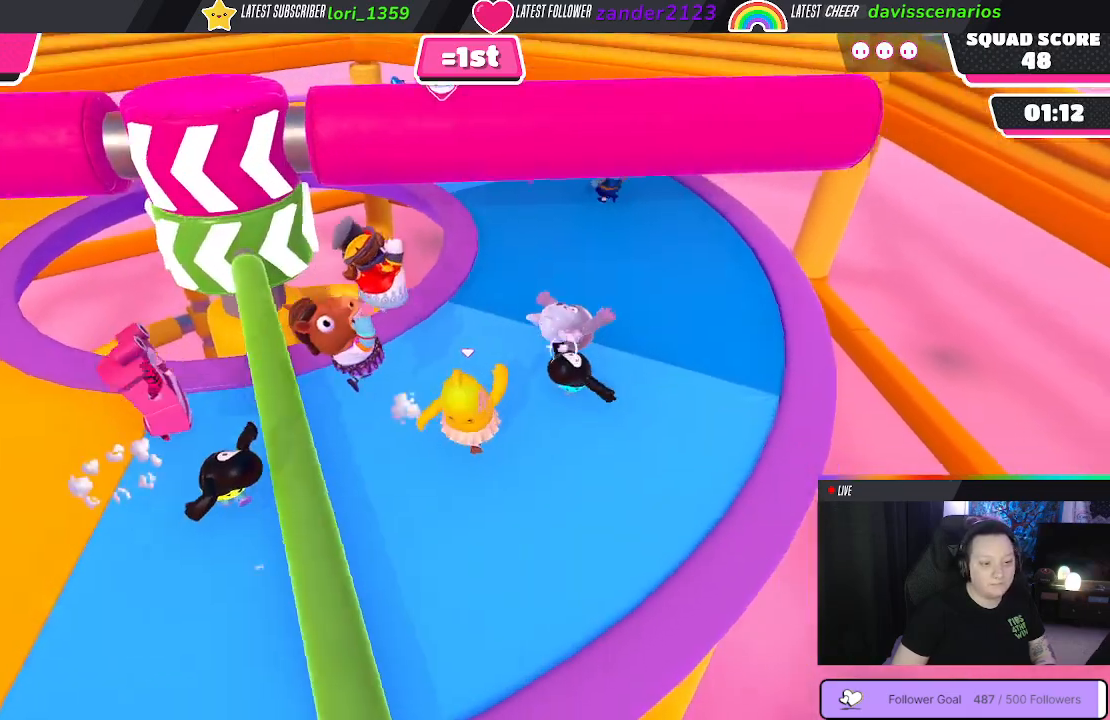
{"buttons": [], "left_stick": "down-left", "right_stick": "right", "events": [[17, "left_stick", "down-left"], [217, "right_stick", "right"]]}
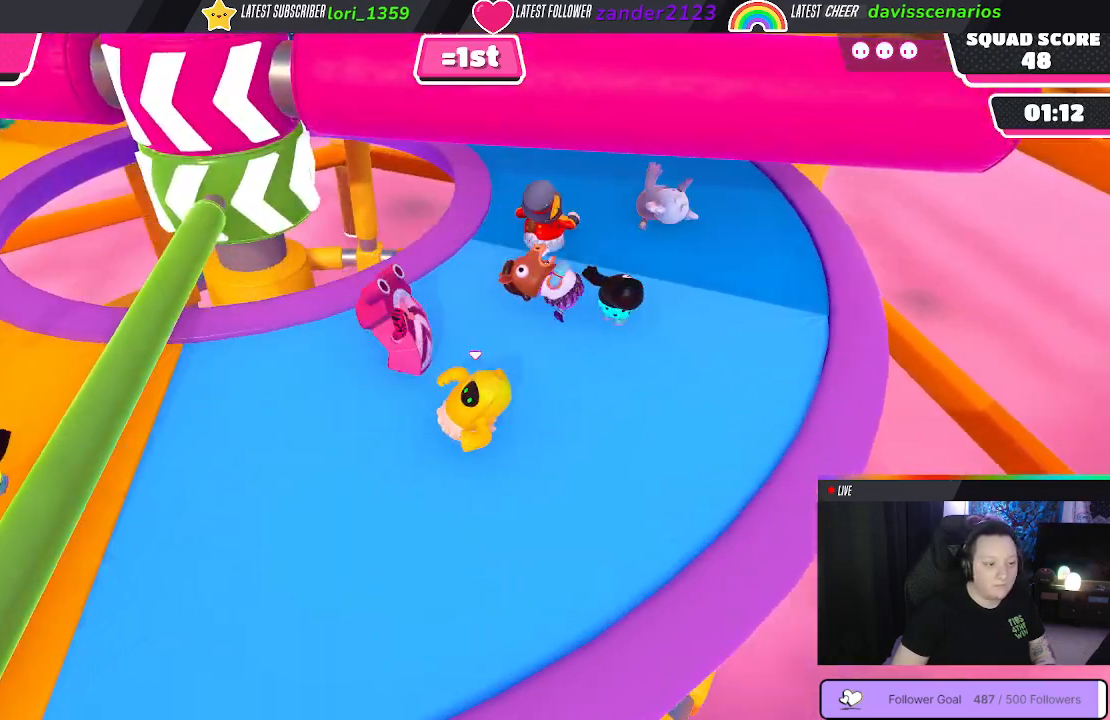
{"buttons": [], "left_stick": "down-left", "right_stick": "center", "events": [[33, "right_stick", "center"]]}
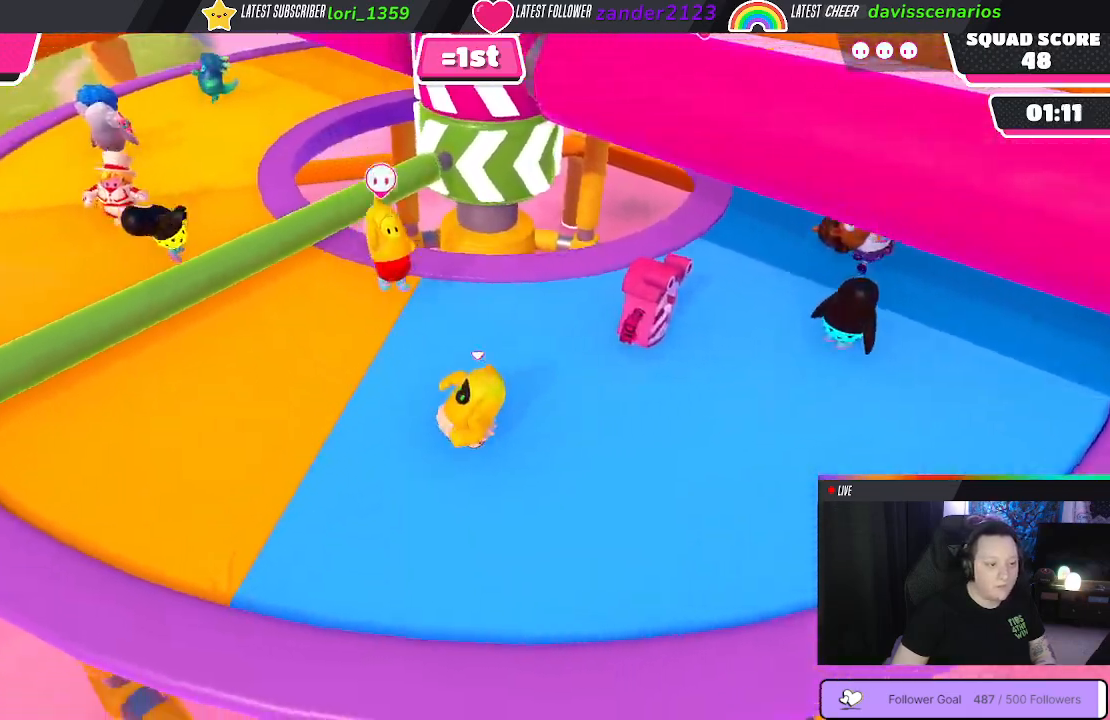
{"buttons": [], "left_stick": "right", "right_stick": "center", "events": [[17, "right_stick", "right"], [167, "left_stick", "up-left"], [217, "right_stick", "center"], [300, "left_stick", "up-right"], [500, "left_stick", "right"]]}
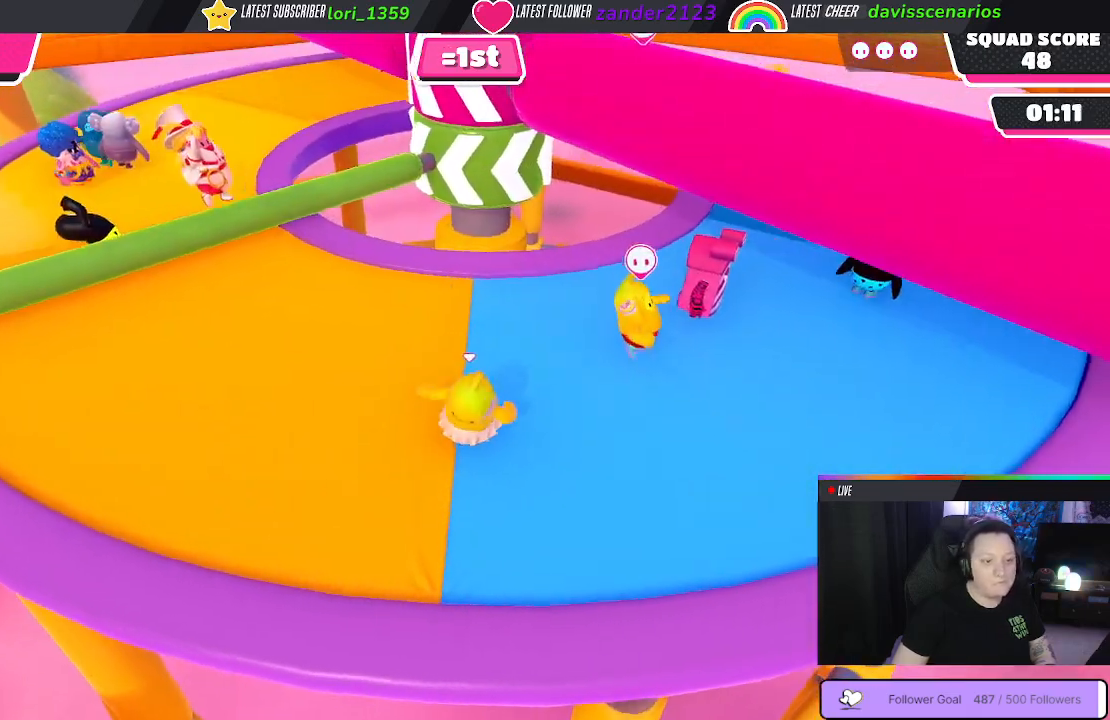
{"buttons": [], "left_stick": "up-left", "right_stick": "center", "events": [[250, "left_stick", "center"], [400, "left_stick", "up-left"]]}
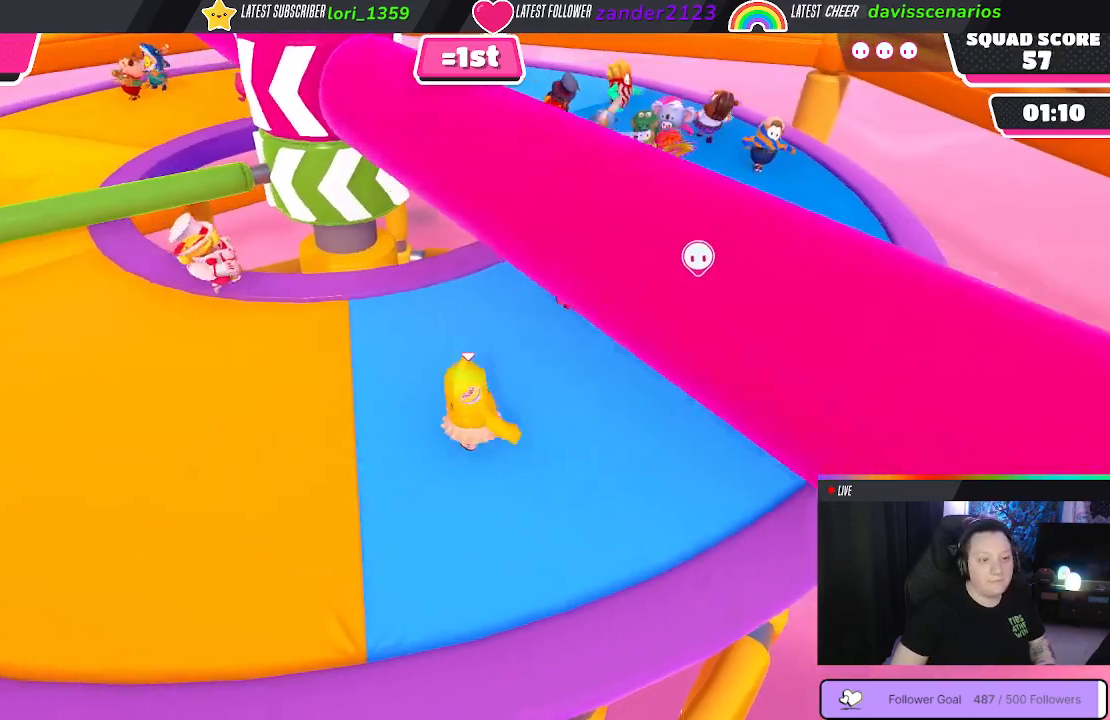
{"buttons": [], "left_stick": "right", "right_stick": "center", "events": [[33, "right_stick", "left"], [183, "left_stick", "down-left"], [317, "right_stick", "center"], [367, "left_stick", "down-right"], [467, "left_stick", "right"]]}
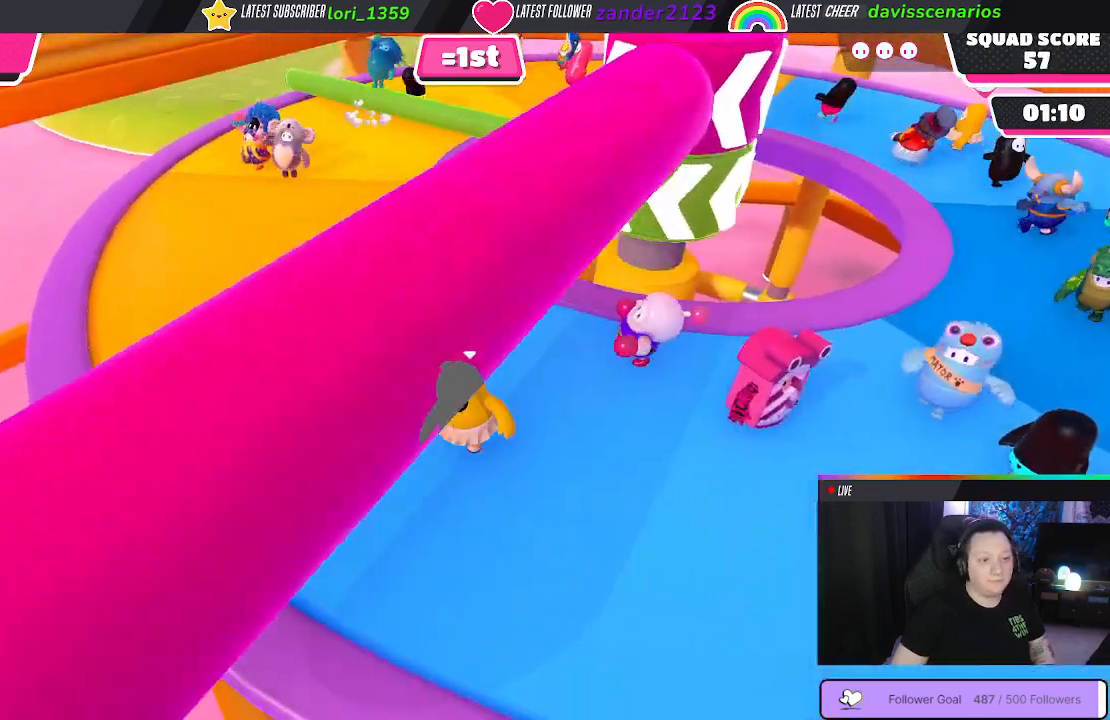
{"buttons": [], "left_stick": "up-right", "right_stick": "center", "events": [[117, "left_stick", "up-right"], [267, "right_stick", "right"], [300, "left_stick", "up"], [417, "left_stick", "up-right"], [433, "right_stick", "center"]]}
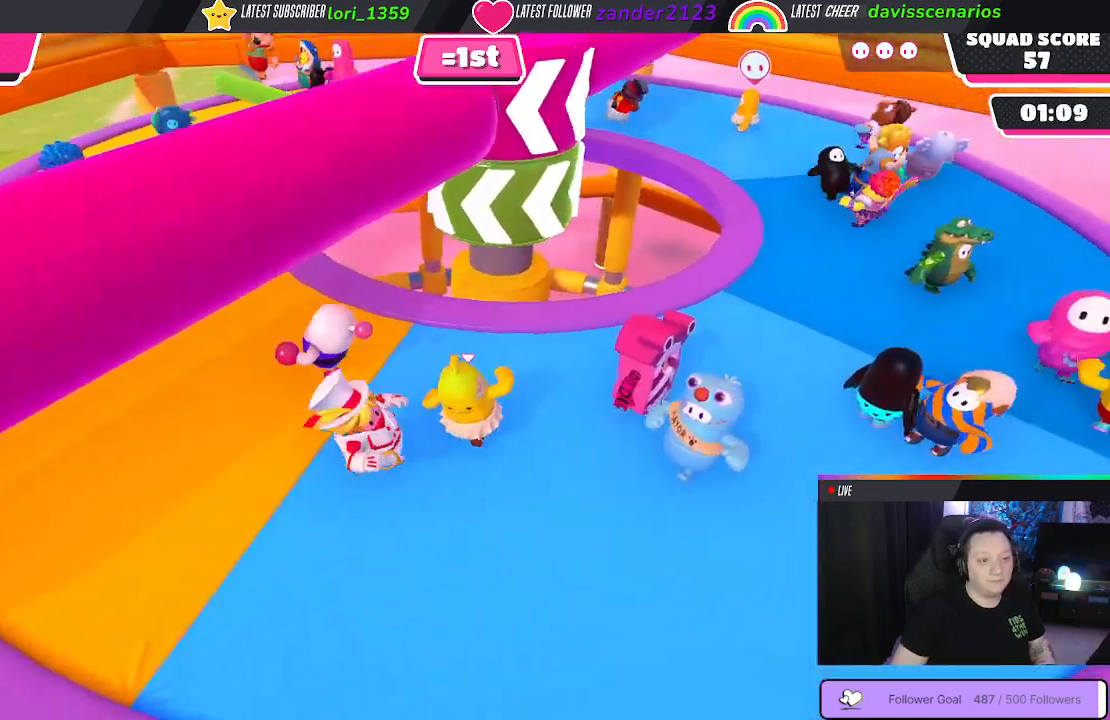
{"buttons": [], "left_stick": "down-left", "right_stick": "center", "events": [[183, "left_stick", "center"], [233, "left_stick", "down-left"]]}
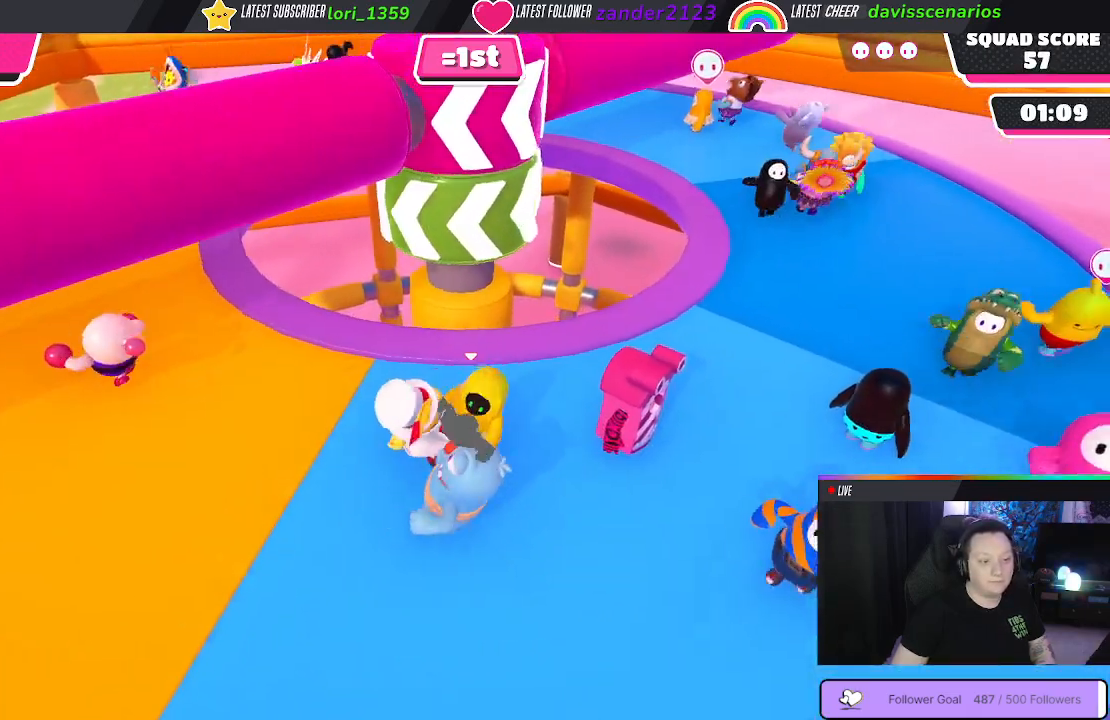
{"buttons": [], "left_stick": "down-left", "right_stick": "right", "events": [[267, "right_stick", "right"]]}
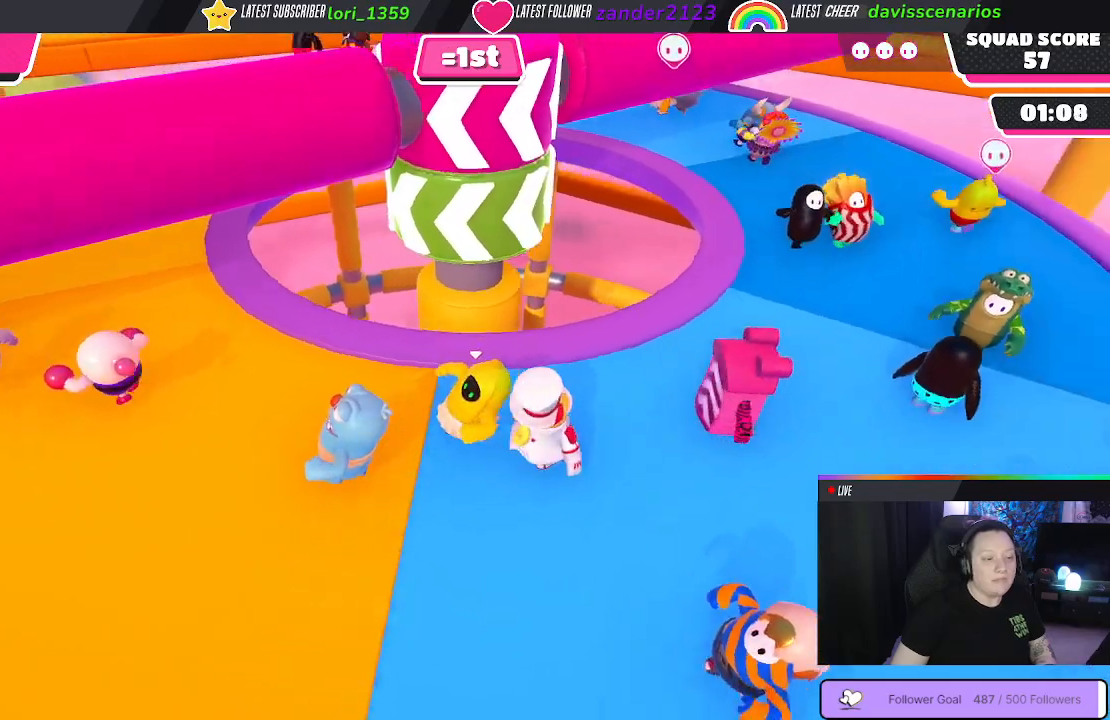
{"buttons": [], "left_stick": "down", "right_stick": "center", "events": [[17, "right_stick", "center"], [267, "left_stick", "down"]]}
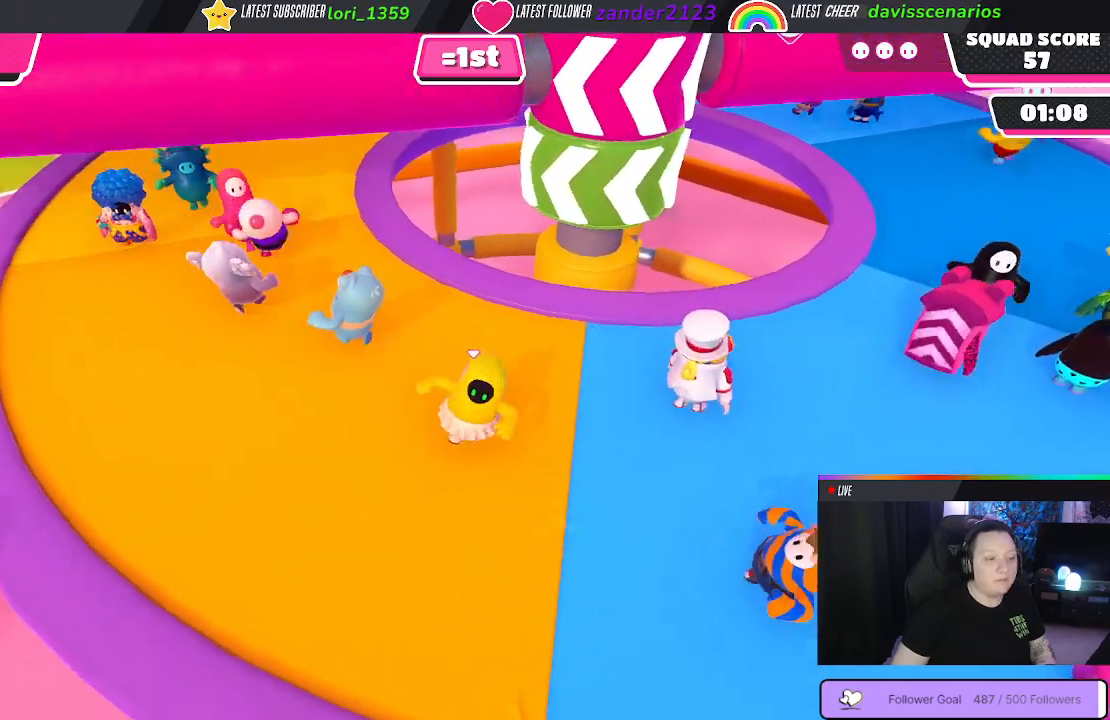
{"buttons": [], "left_stick": "up-right", "right_stick": "center", "events": [[100, "left_stick", "down-right"], [117, "right_stick", "up-right"], [300, "left_stick", "up-right"], [317, "right_stick", "center"]]}